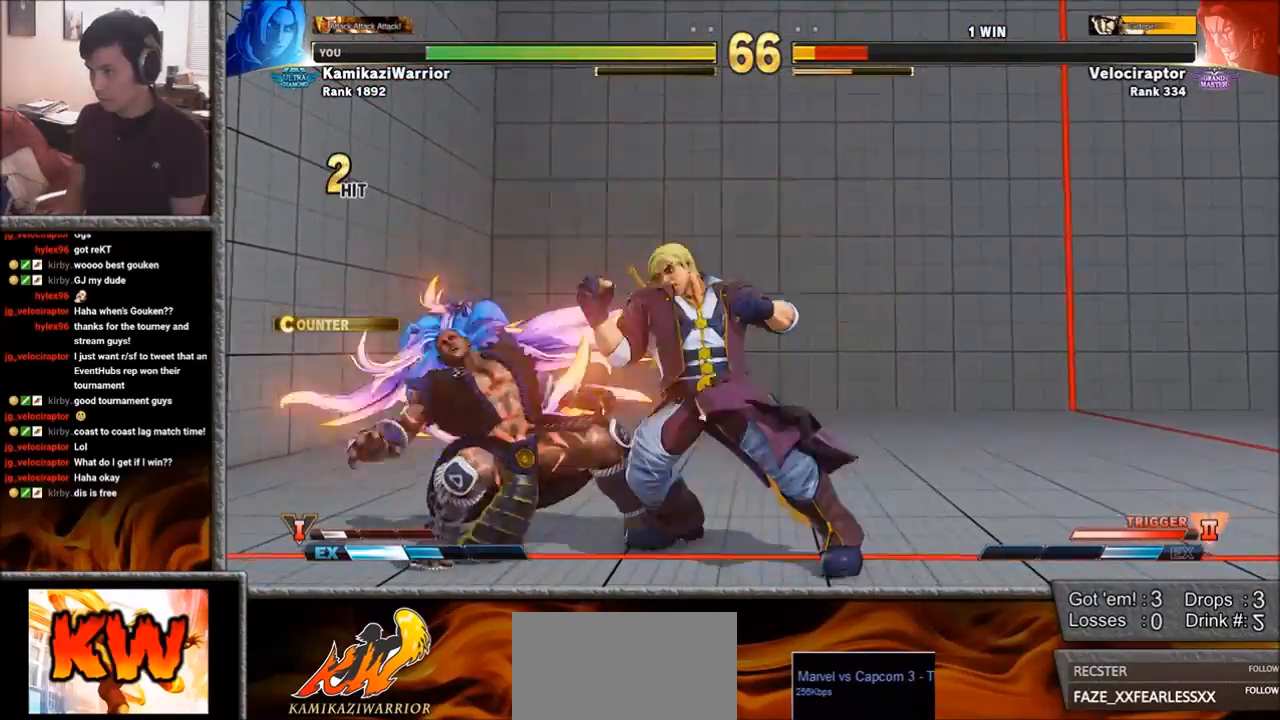
Gameplay with a controller (arcade stick); each line is a JSON object with the inputs held at the frame after it. "events" lists button and stick changes between this image and that frame as [ms after this image, input, new state], when the widget could be followed in between. Not read: L3 R3.
{"buttons": ["CIRCLE", "TRIANGLE"], "left_stick": "center", "events": [[17, "CIRCLE", "down"], [50, "TRIANGLE", "down"]]}
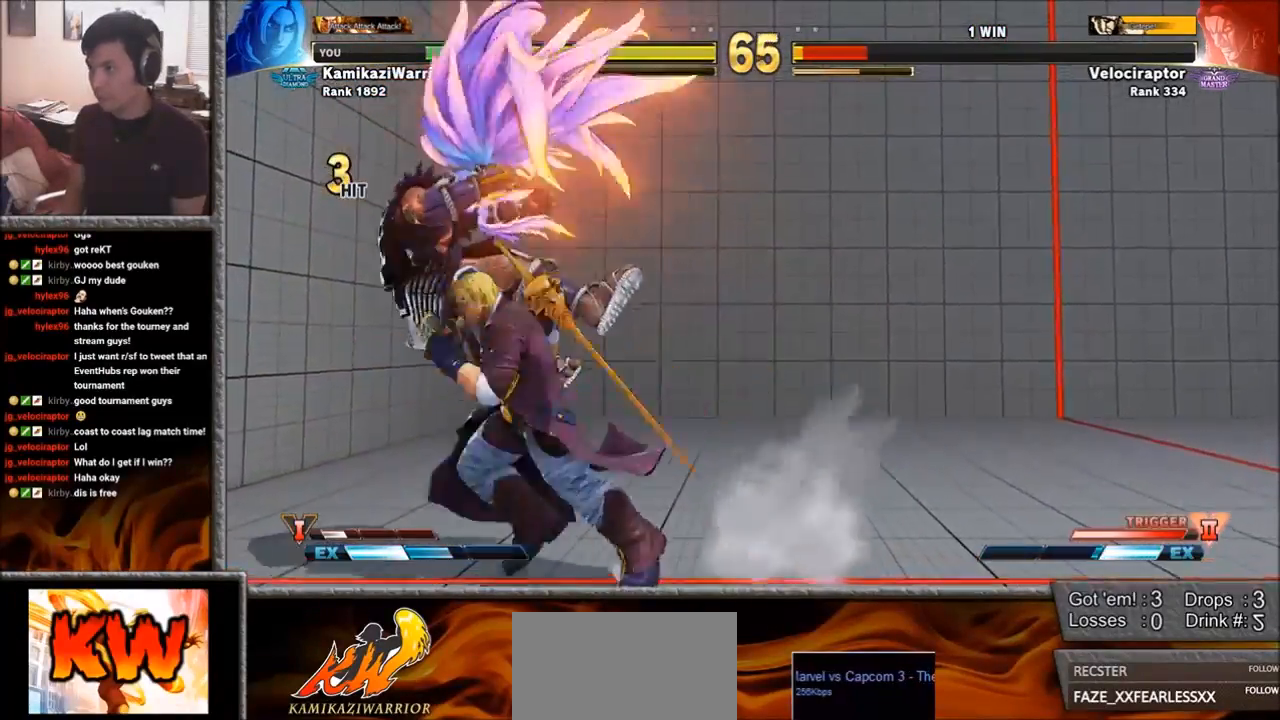
{"buttons": [], "left_stick": "center", "events": [[300, "CIRCLE", "up"], [300, "TRIANGLE", "up"]]}
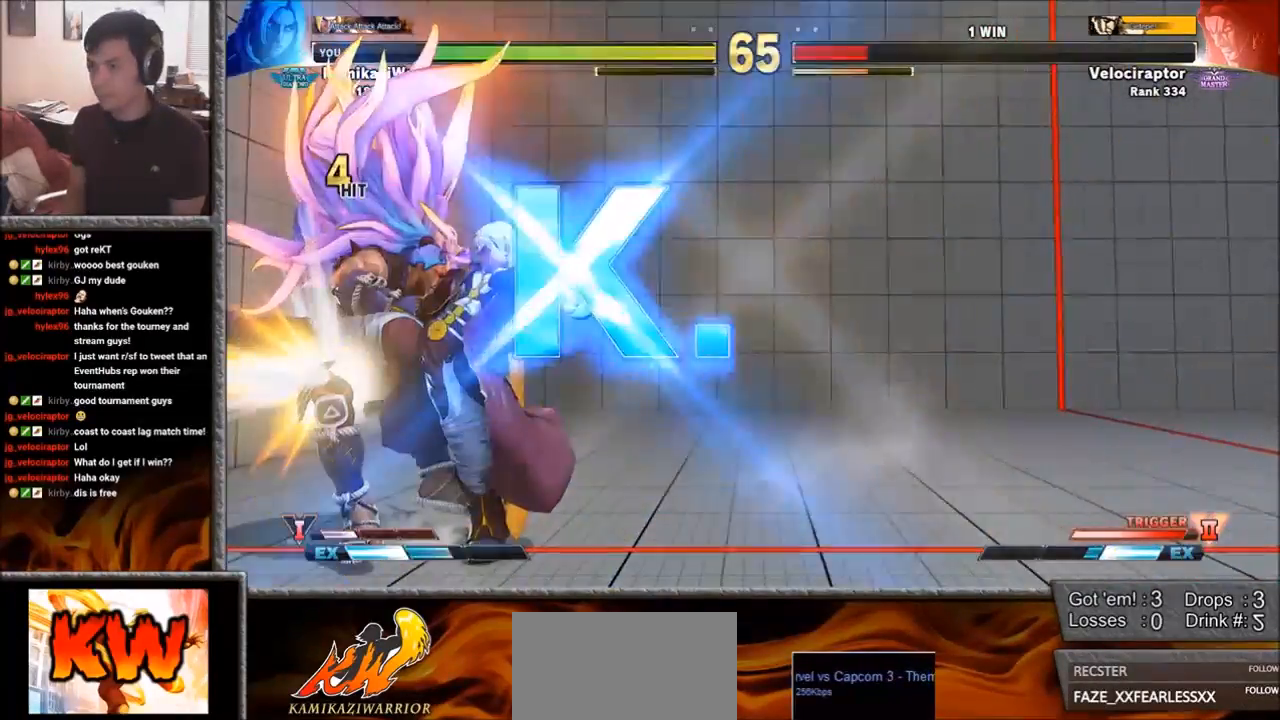
{"buttons": [], "left_stick": "center", "events": []}
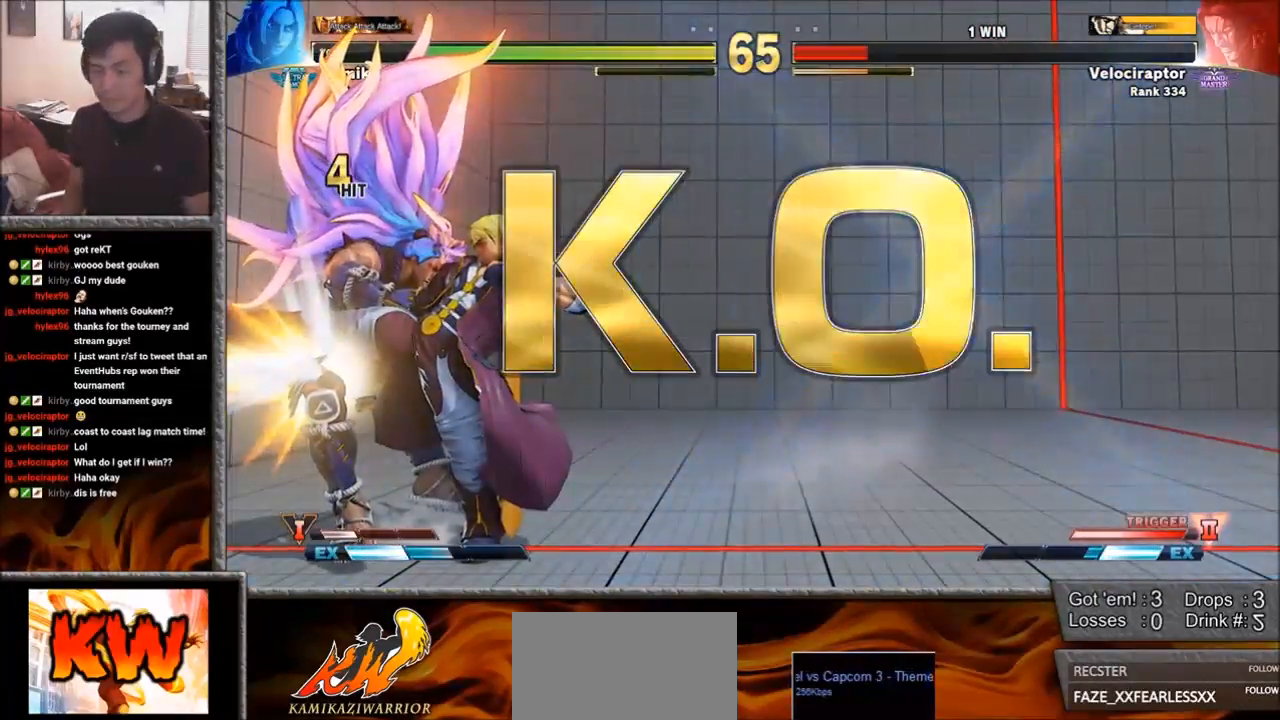
{"buttons": [], "left_stick": "center", "events": []}
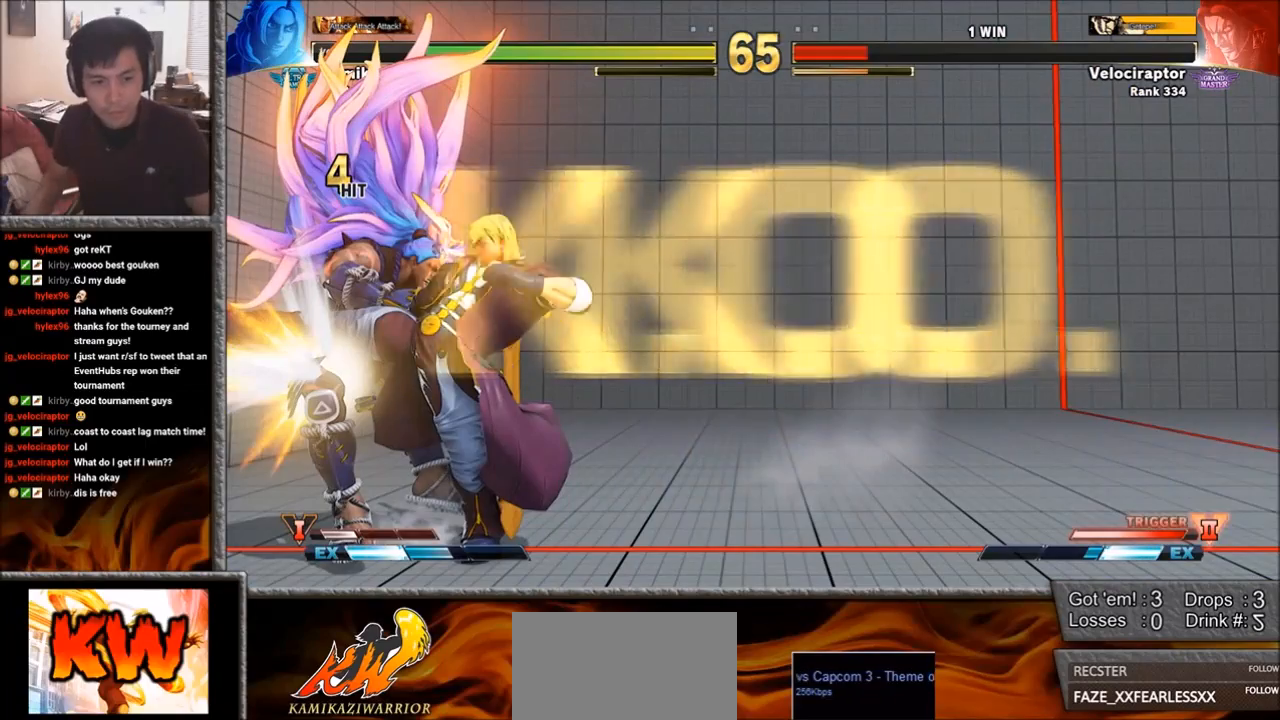
{"buttons": [], "left_stick": "center", "events": []}
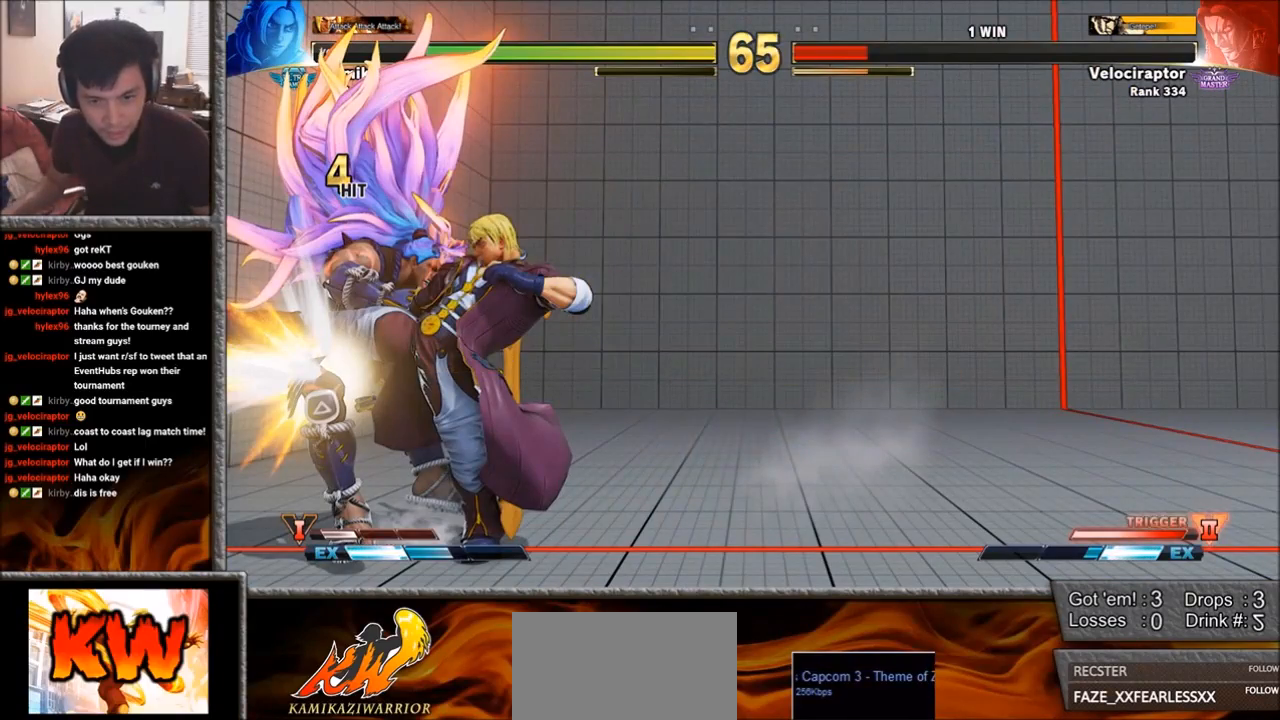
{"buttons": [], "left_stick": "center", "events": []}
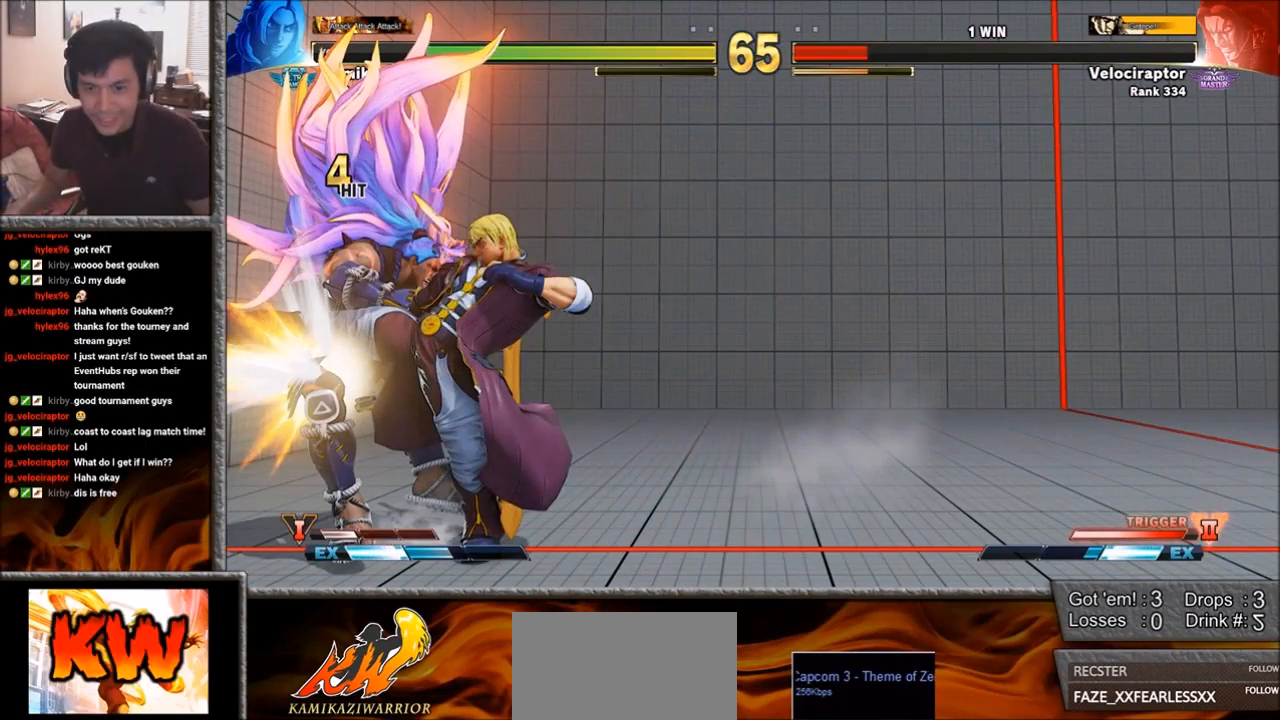
{"buttons": [], "left_stick": "center", "events": []}
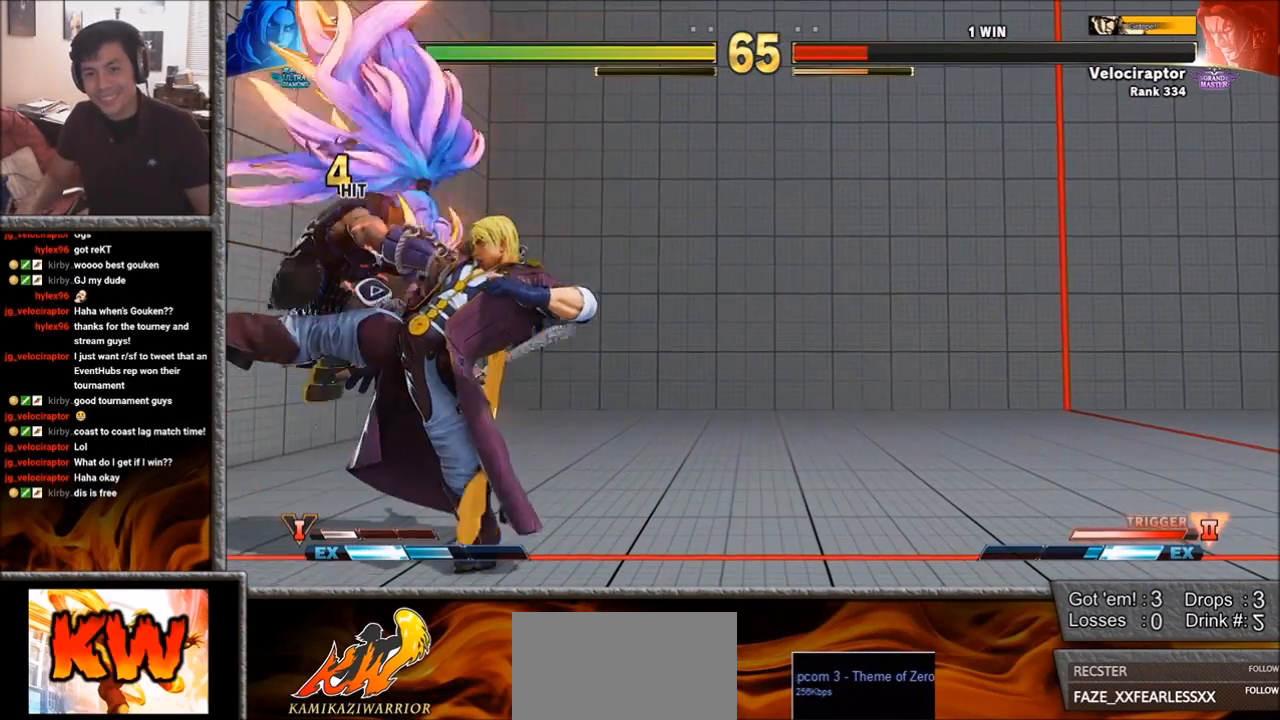
{"buttons": [], "left_stick": "center", "events": []}
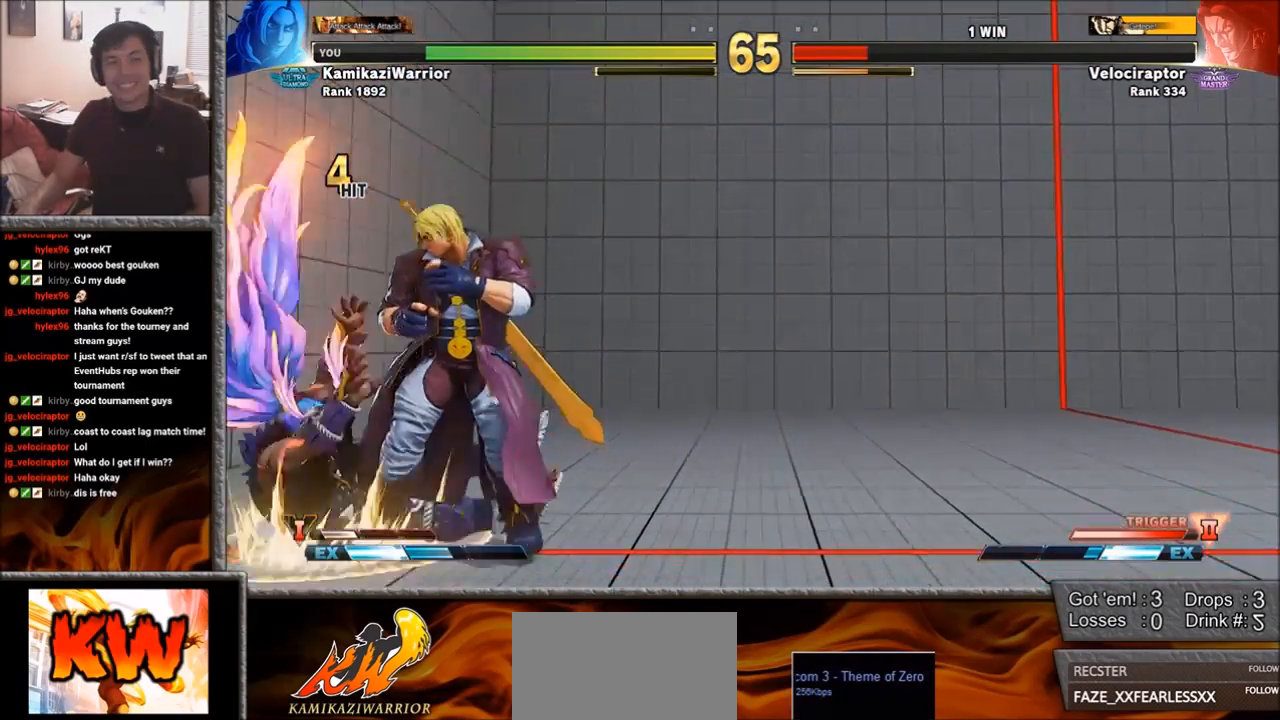
{"buttons": [], "left_stick": "center", "events": []}
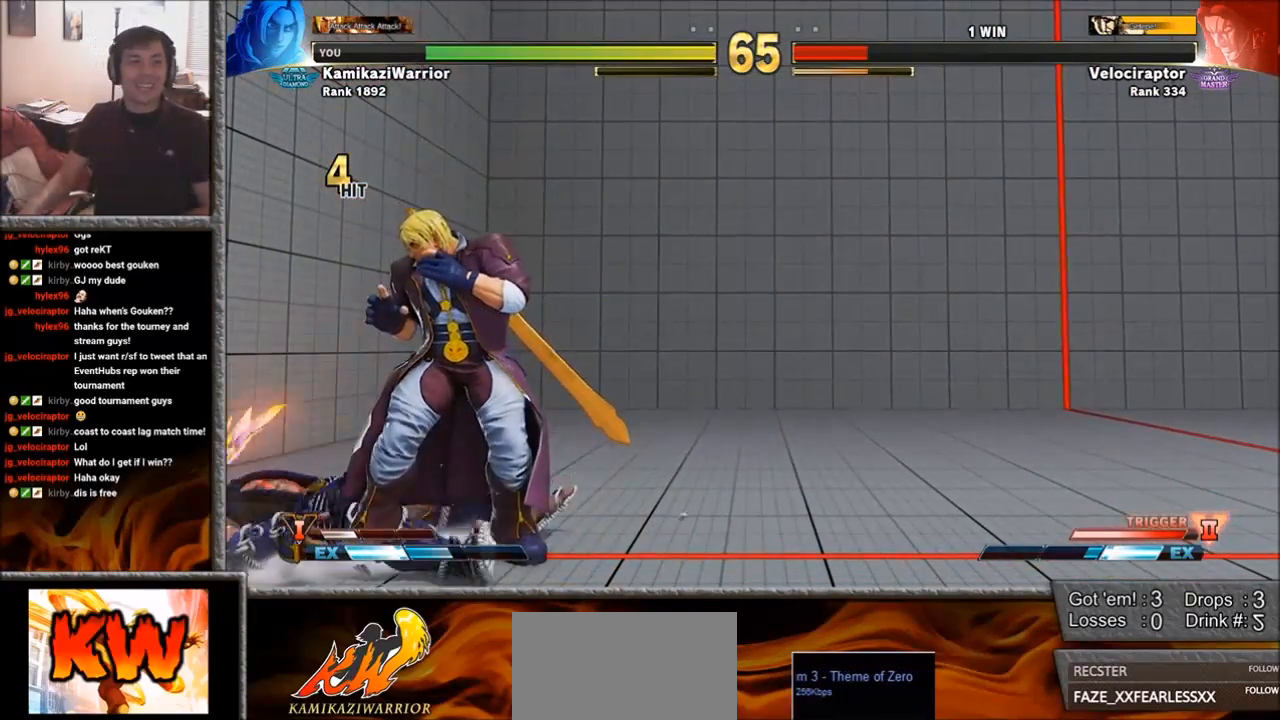
{"buttons": [], "left_stick": "center", "events": []}
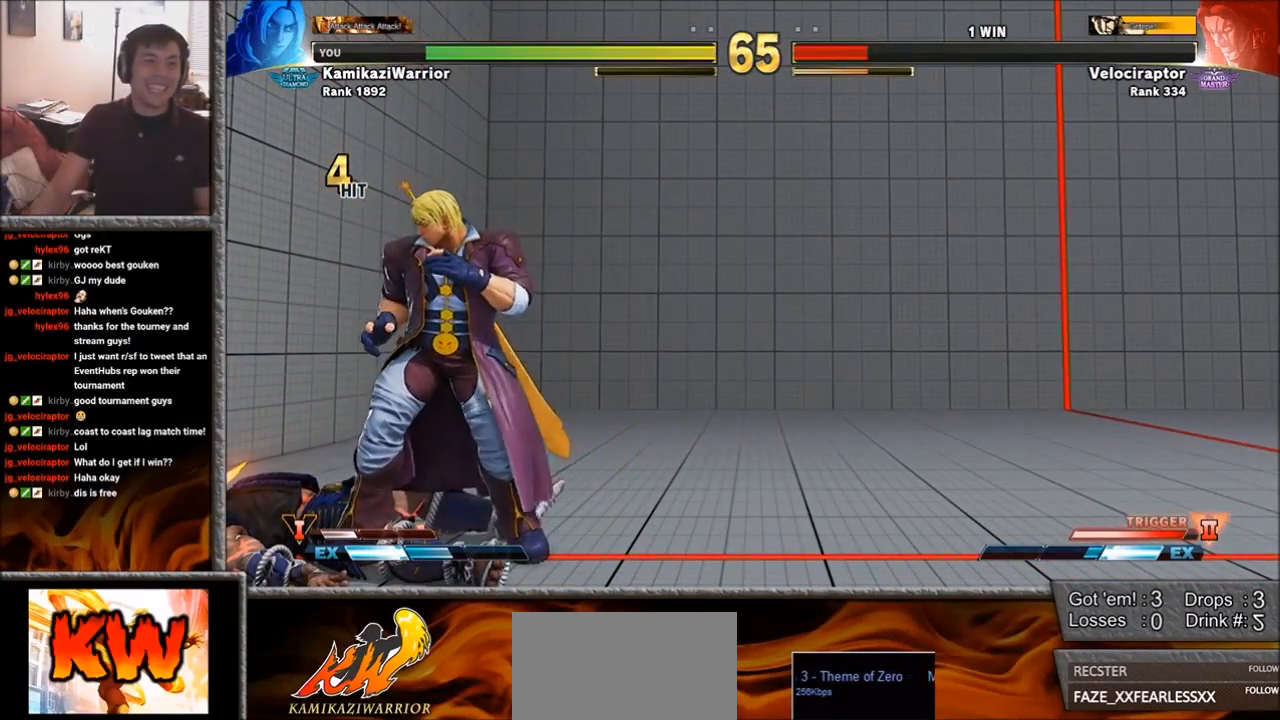
{"buttons": [], "left_stick": "center", "events": []}
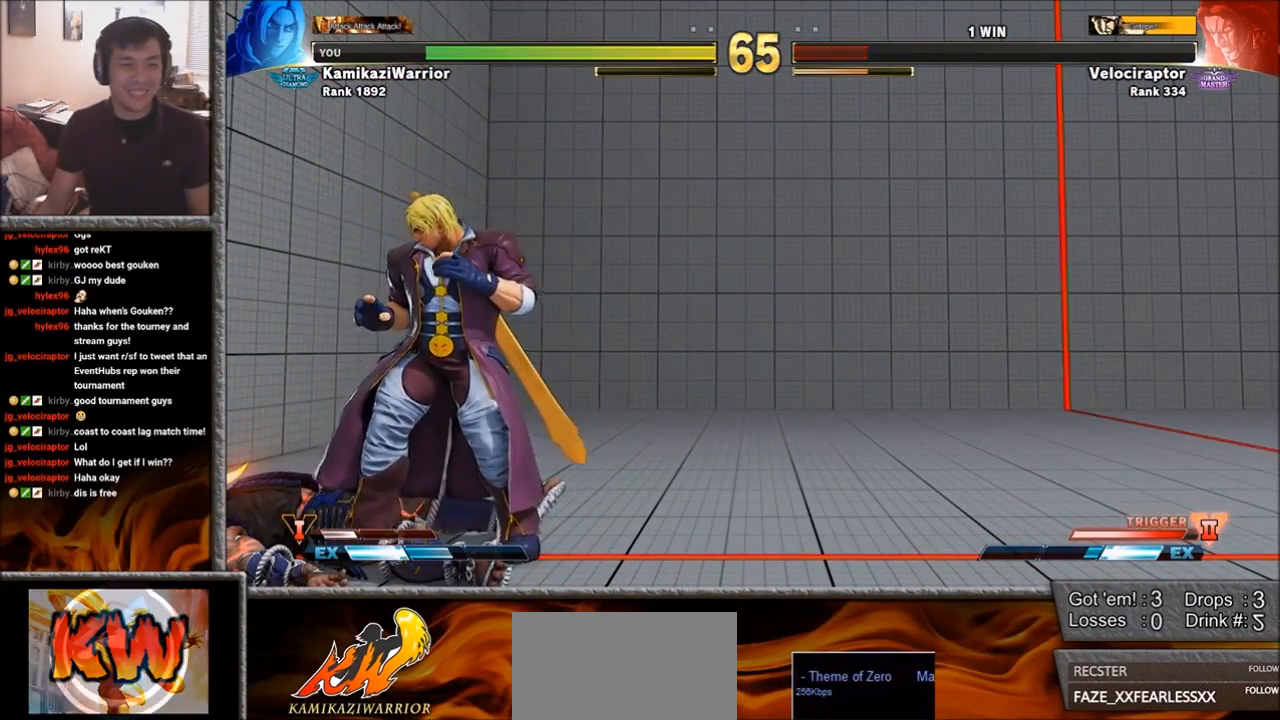
{"buttons": ["START", "SELECT"], "left_stick": "center", "events": [[400, "SELECT", "down"], [417, "START", "down"]]}
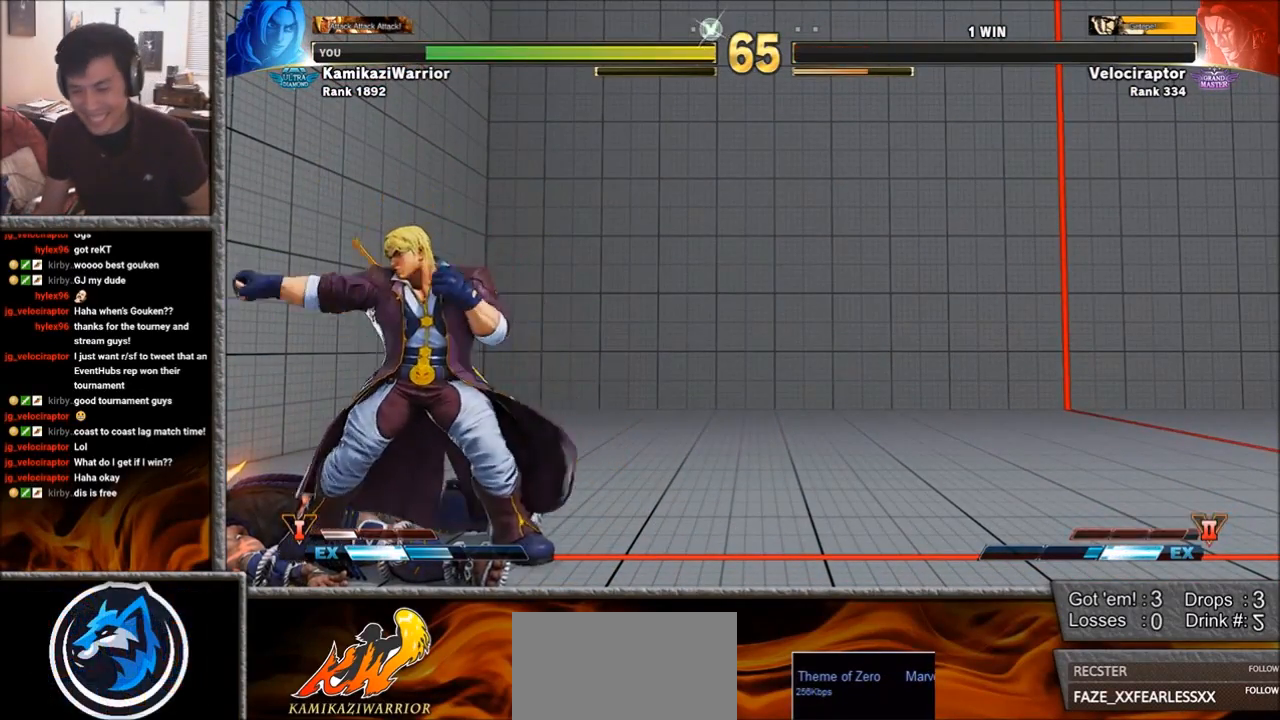
{"buttons": [], "left_stick": "center", "events": [[50, "SELECT", "up"], [67, "START", "up"]]}
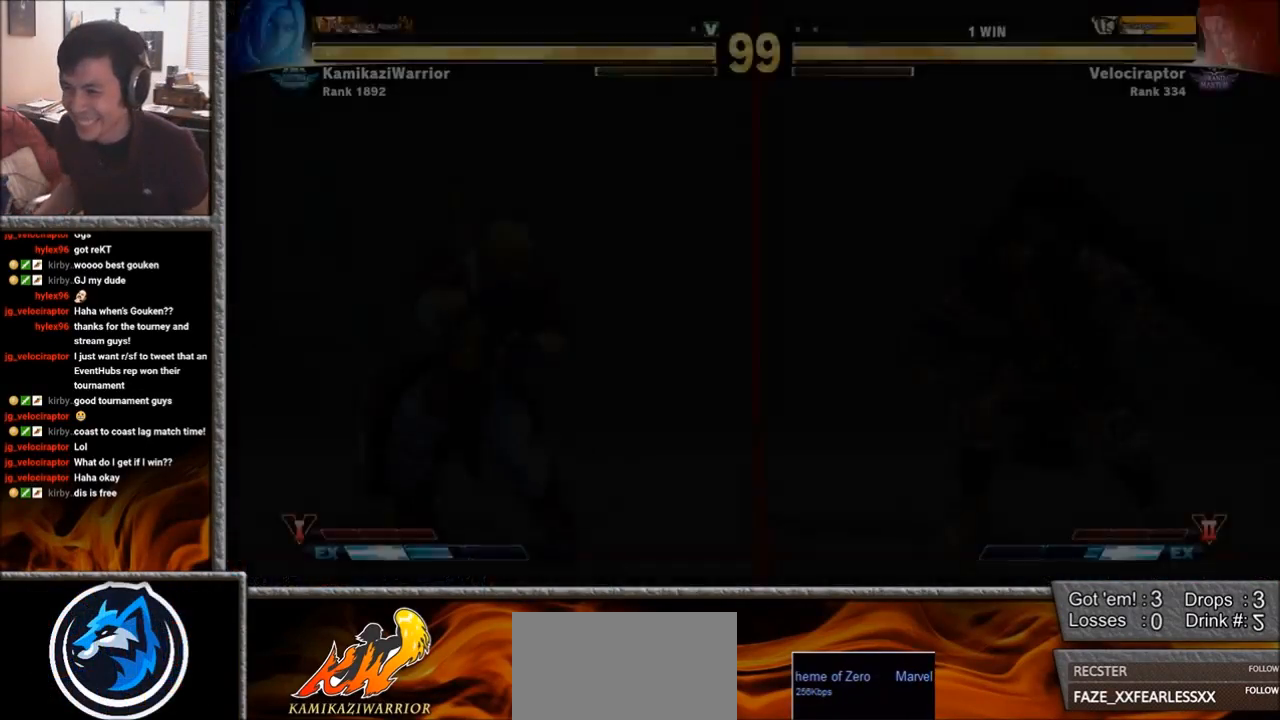
{"buttons": [], "left_stick": "center", "events": []}
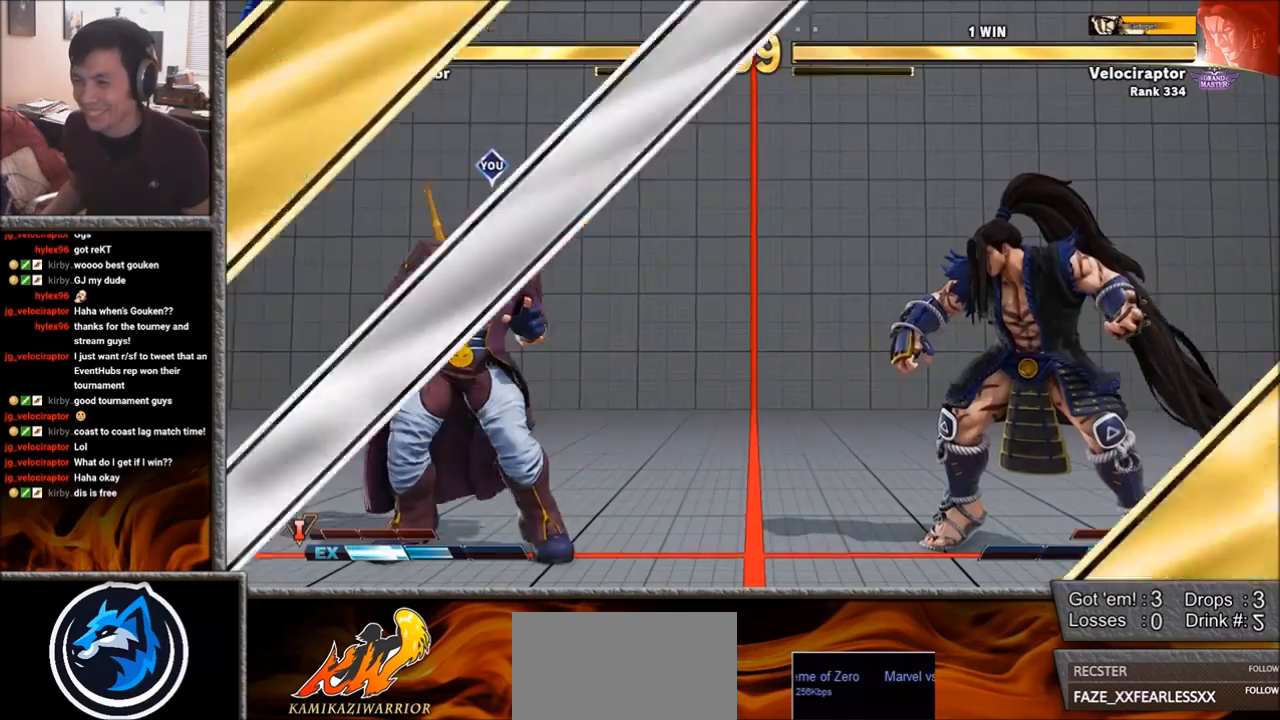
{"buttons": [], "left_stick": "center", "events": []}
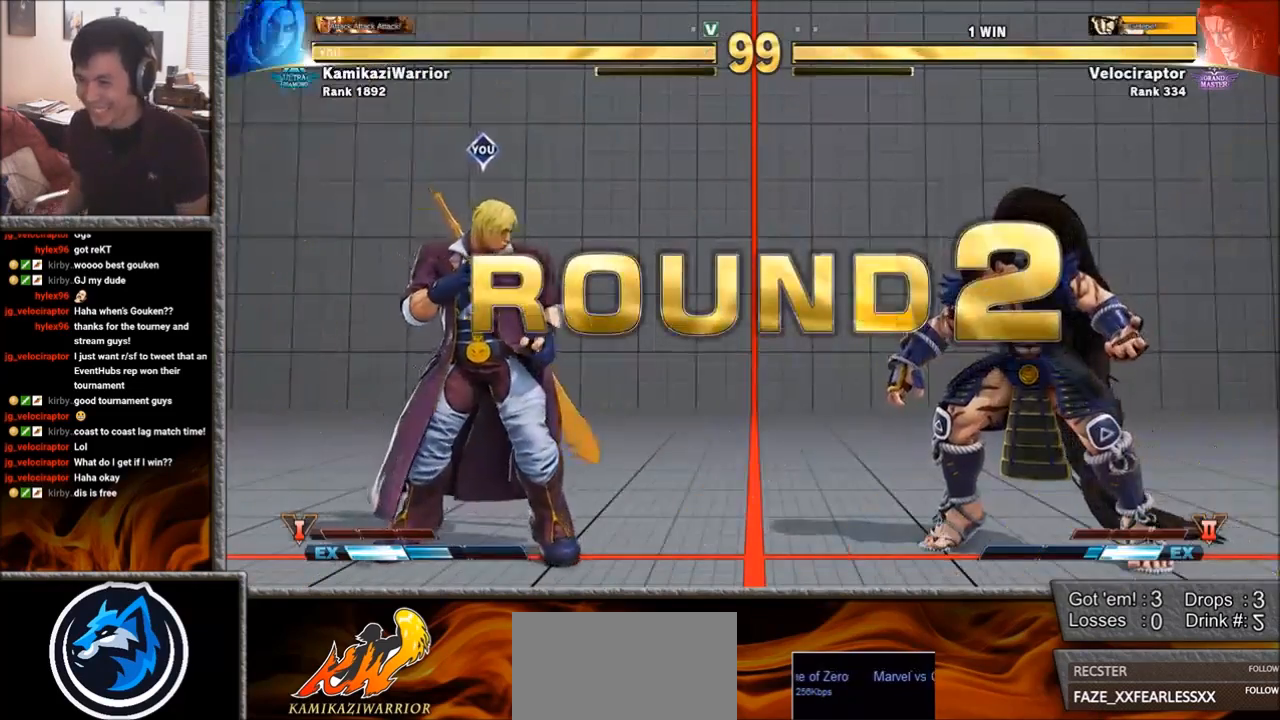
{"buttons": [], "left_stick": "center", "events": [[33, "left_stick", "left"], [183, "left_stick", "center"], [317, "R1", "down"], [333, "L2", "down"], [333, "TRIANGLE", "down"], [350, "SQUARE", "down"], [367, "L2", "up"], [433, "R1", "up"], [433, "TRIANGLE", "up"], [467, "SQUARE", "up"]]}
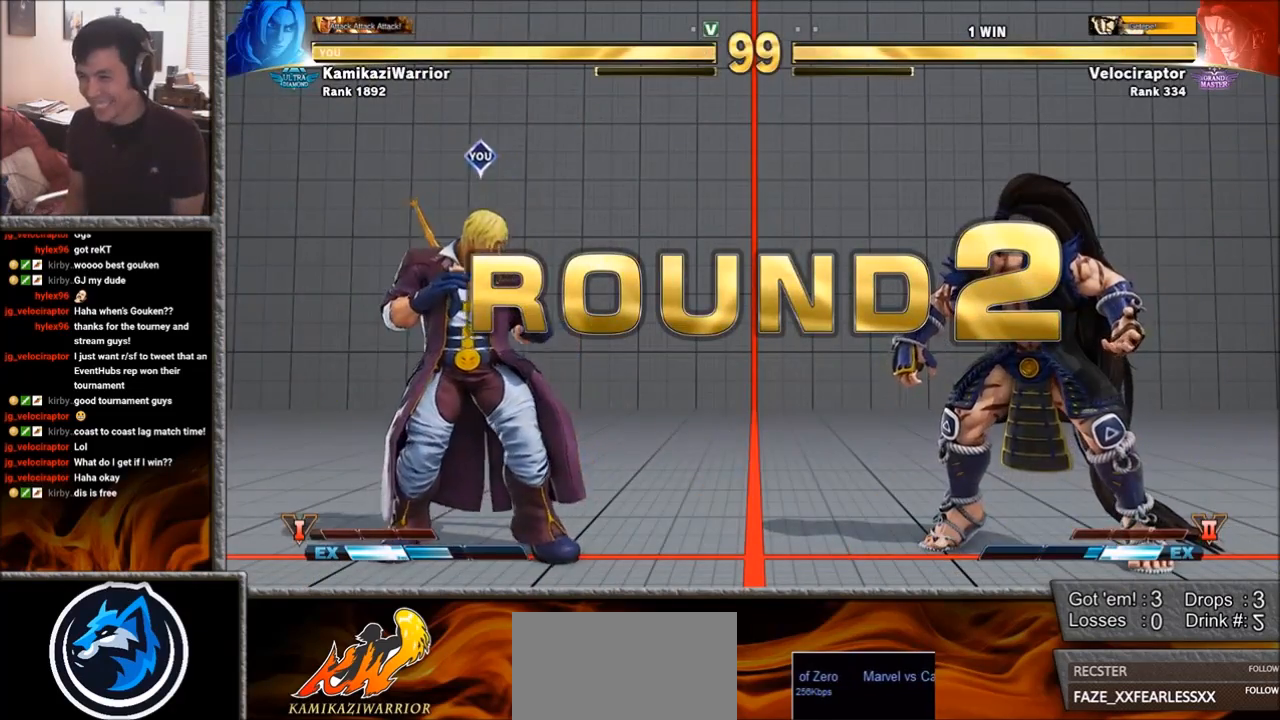
{"buttons": ["SQUARE", "TRIANGLE"], "left_stick": "center", "events": [[83, "R2", "down"], [117, "CIRCLE", "down"], [150, "CROSS", "down"], [233, "CIRCLE", "up"], [233, "R2", "up"], [250, "CROSS", "up"], [400, "R1", "down"], [417, "TRIANGLE", "down"], [450, "SQUARE", "down"], [500, "R1", "up"]]}
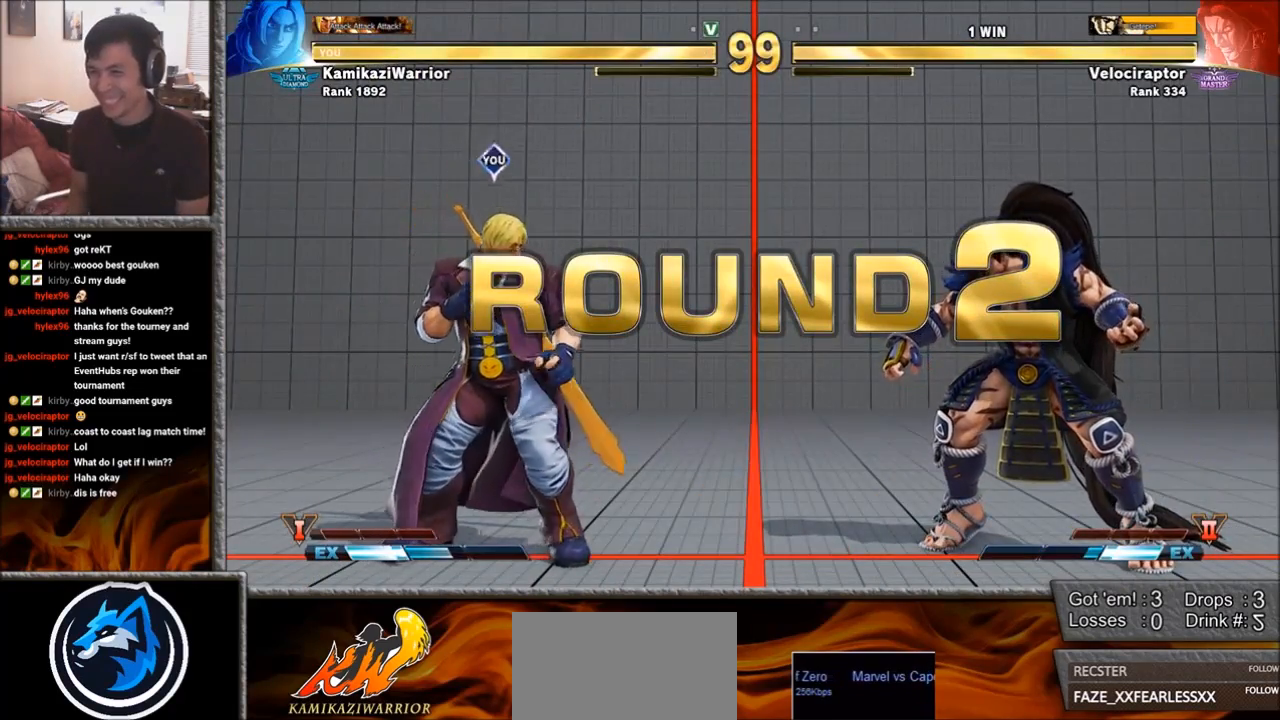
{"buttons": [], "left_stick": "center", "events": [[17, "TRIANGLE", "up"], [33, "SQUARE", "up"], [117, "R2", "down"], [150, "CIRCLE", "down"], [183, "CROSS", "down"], [267, "CIRCLE", "up"], [283, "CROSS", "up"], [283, "R2", "up"], [383, "R1", "down"], [400, "L2", "down"], [400, "TRIANGLE", "down"], [433, "L2", "up"], [433, "SQUARE", "down"], [483, "R1", "up"], [483, "TRIANGLE", "up"], [500, "SQUARE", "up"]]}
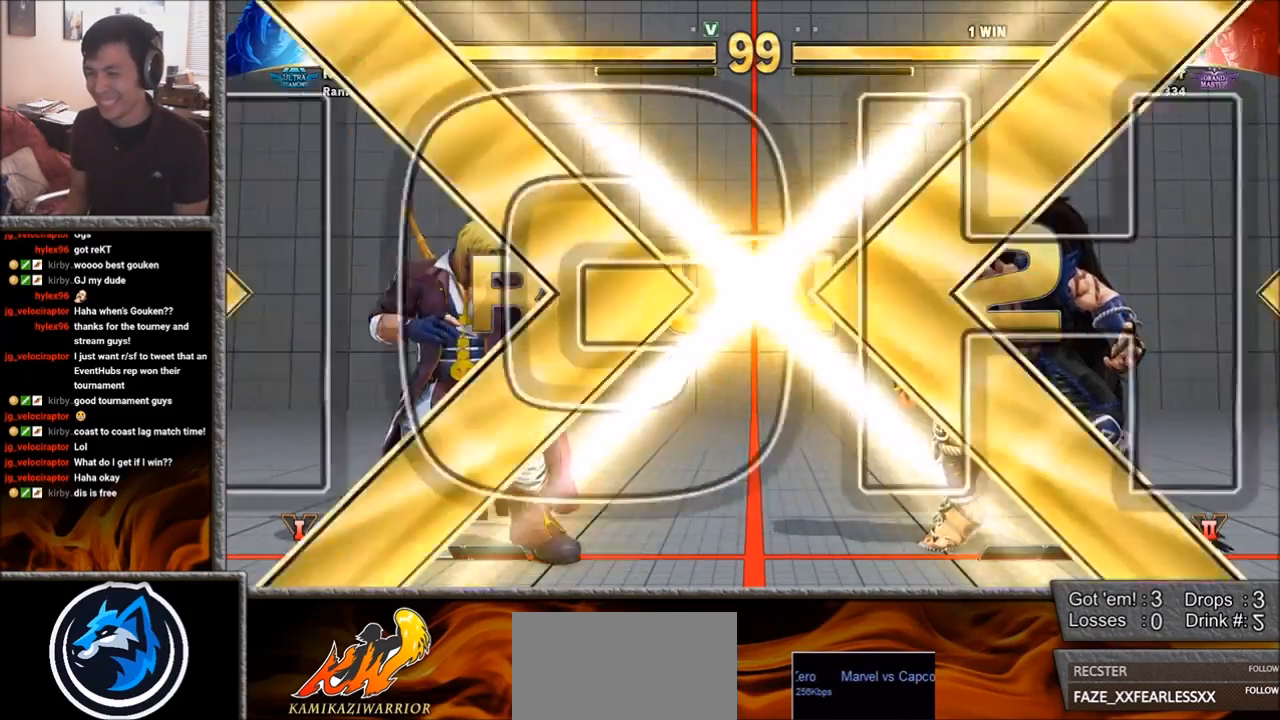
{"buttons": ["R2"], "left_stick": "center", "events": [[83, "CIRCLE", "down"], [83, "R2", "down"], [183, "R2", "up"], [200, "CIRCLE", "up"], [333, "R1", "down"], [333, "TRIANGLE", "down"], [367, "SQUARE", "down"], [400, "R1", "up"], [400, "TRIANGLE", "up"], [433, "SQUARE", "up"], [500, "R2", "down"]]}
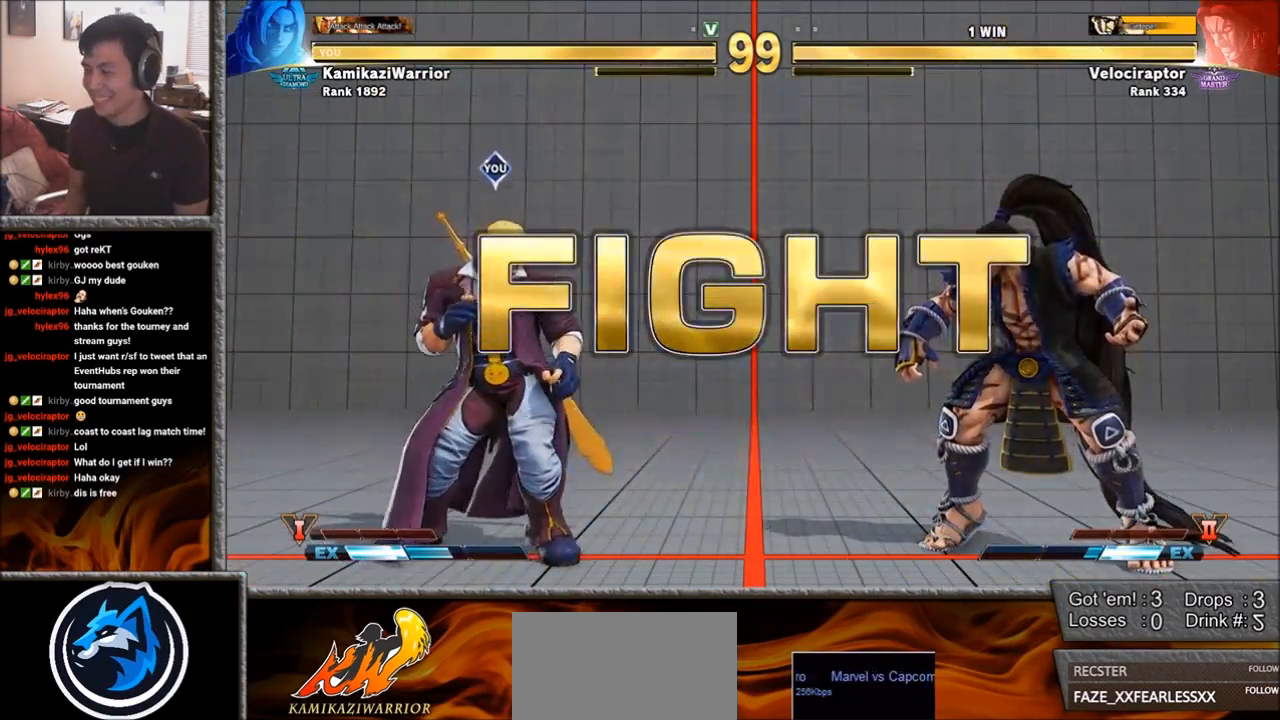
{"buttons": [], "left_stick": "right", "events": [[17, "CIRCLE", "down"], [67, "CROSS", "down"], [100, "CROSS", "up"], [133, "CIRCLE", "up"], [150, "R2", "up"], [350, "left_stick", "right"]]}
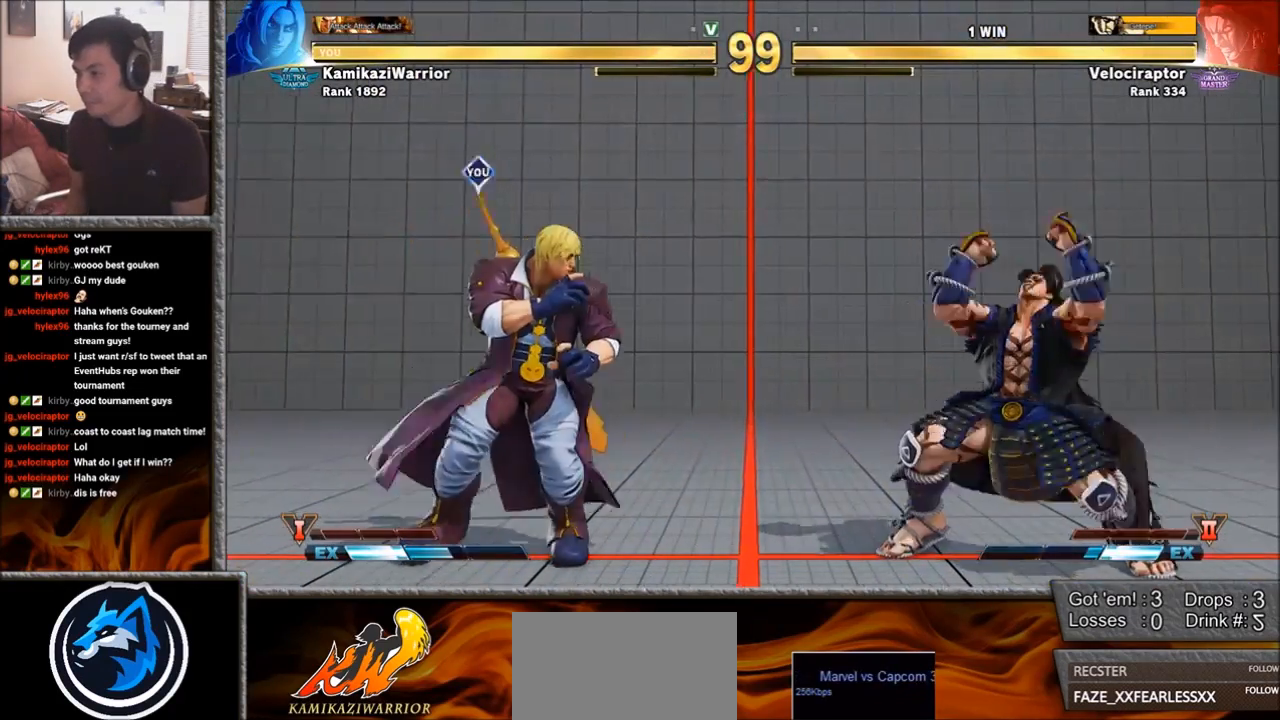
{"buttons": [], "left_stick": "left", "events": [[67, "left_stick", "left"]]}
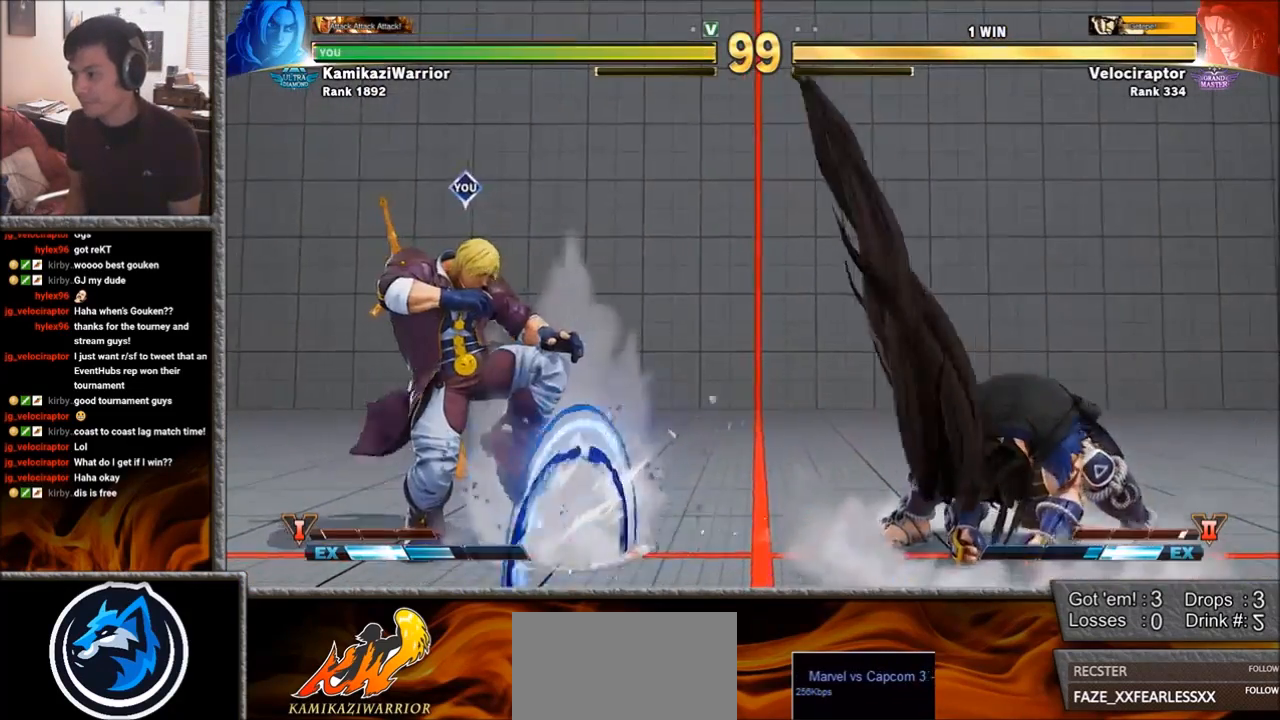
{"buttons": [], "left_stick": "right", "events": [[400, "left_stick", "right"]]}
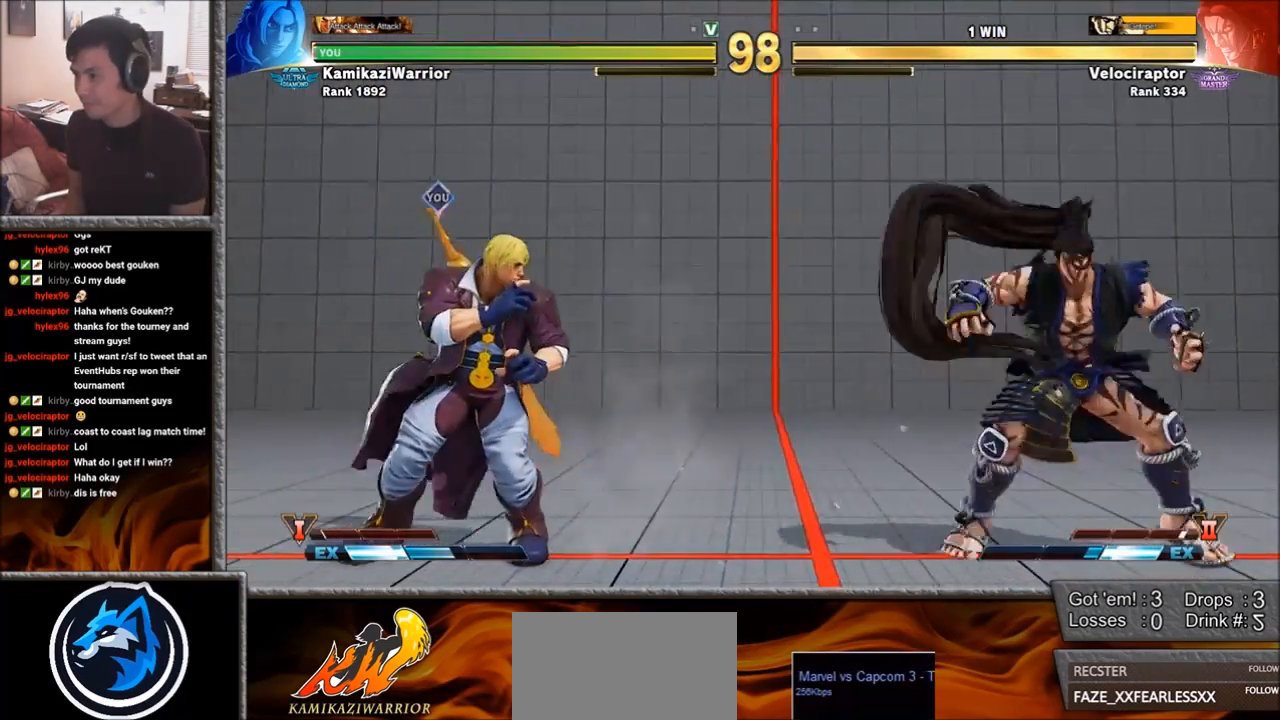
{"buttons": [], "left_stick": "down-left", "events": [[67, "left_stick", "left"], [317, "left_stick", "down-left"]]}
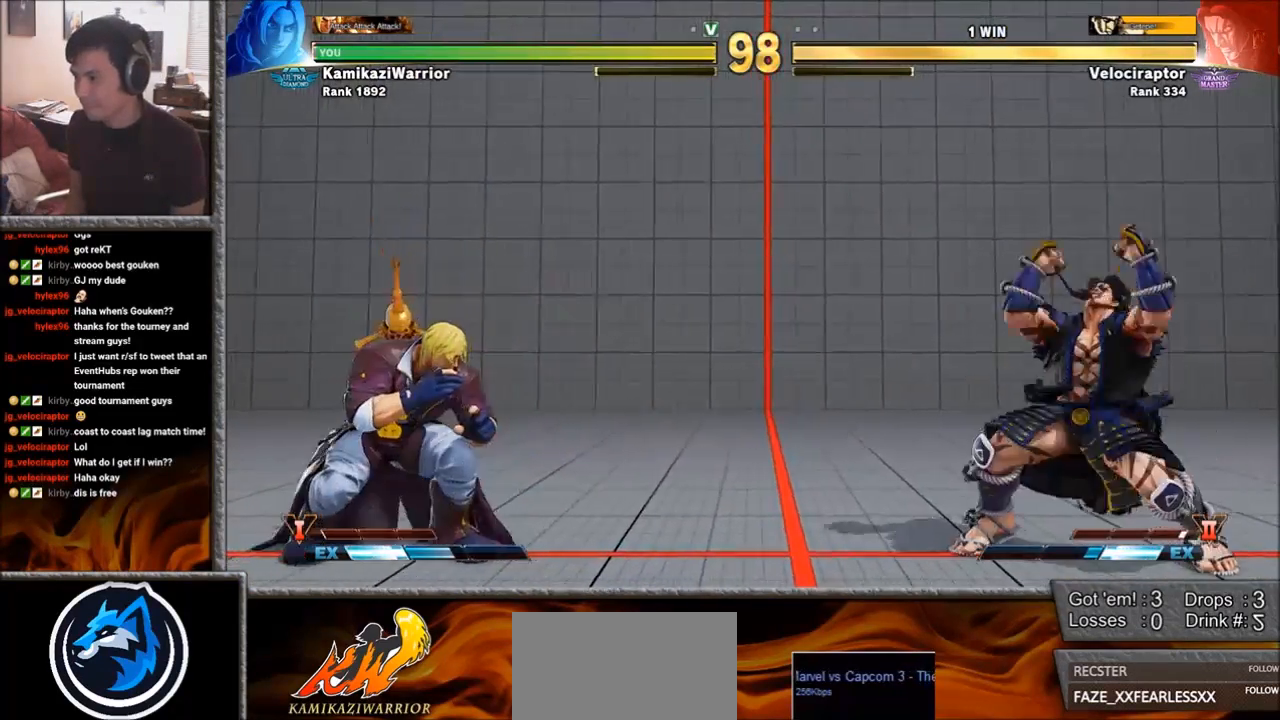
{"buttons": [], "left_stick": "left", "events": [[67, "left_stick", "left"]]}
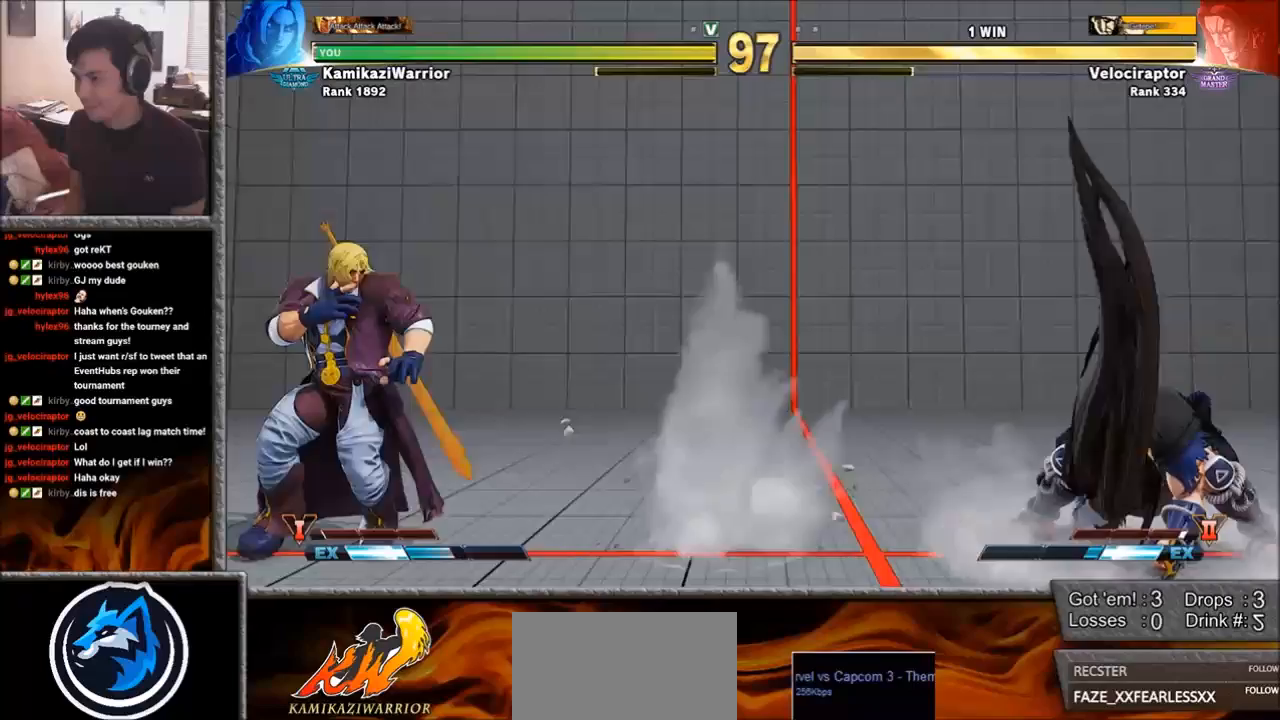
{"buttons": [], "left_stick": "left", "events": [[17, "left_stick", "down-left"], [83, "CIRCLE", "down"], [83, "TRIANGLE", "down"], [150, "left_stick", "center"], [200, "TRIANGLE", "up"], [217, "CIRCLE", "up"], [417, "left_stick", "left"]]}
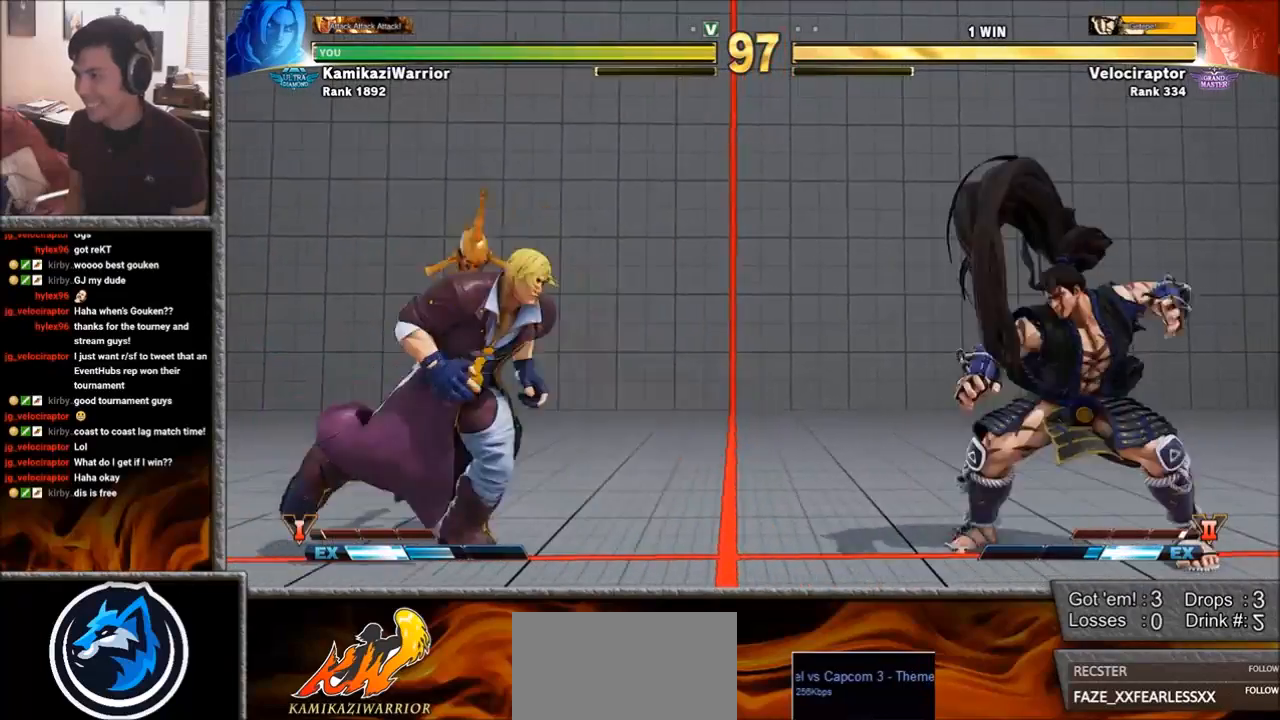
{"buttons": [], "left_stick": "right", "events": [[167, "left_stick", "down-left"], [350, "left_stick", "right"]]}
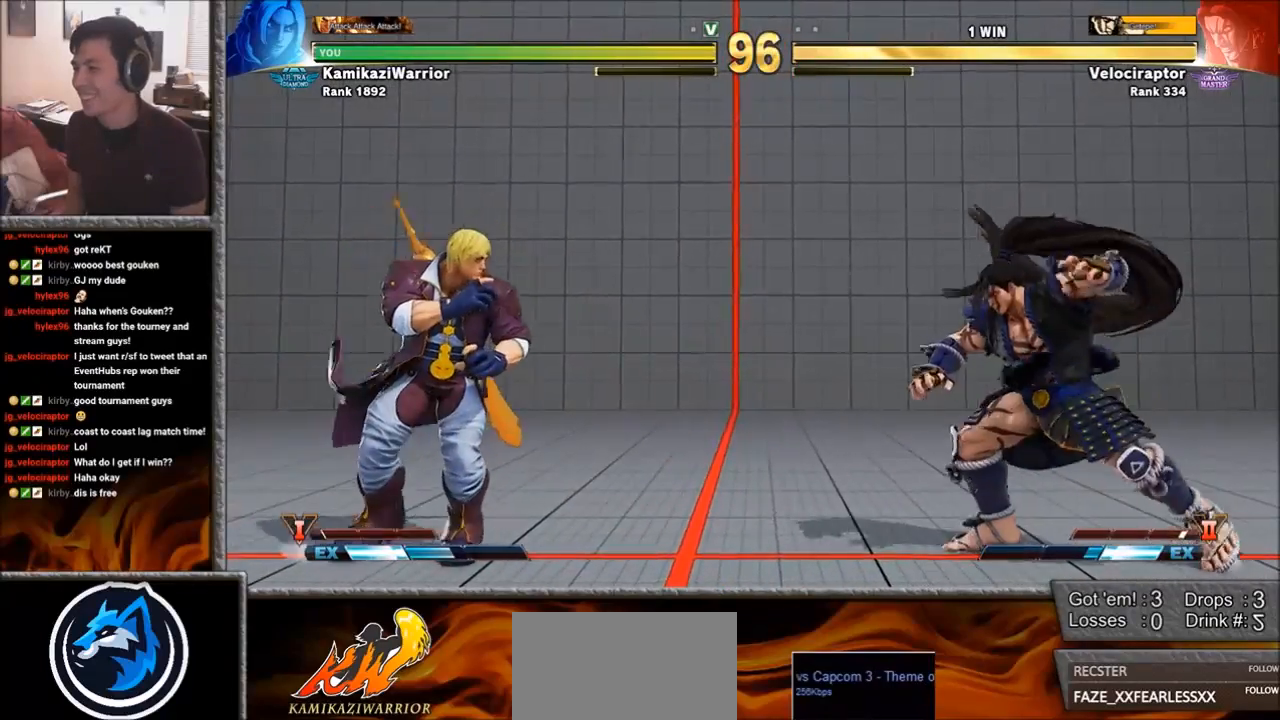
{"buttons": [], "left_stick": "right", "events": [[133, "left_stick", "left"], [217, "left_stick", "down-left"], [467, "left_stick", "right"]]}
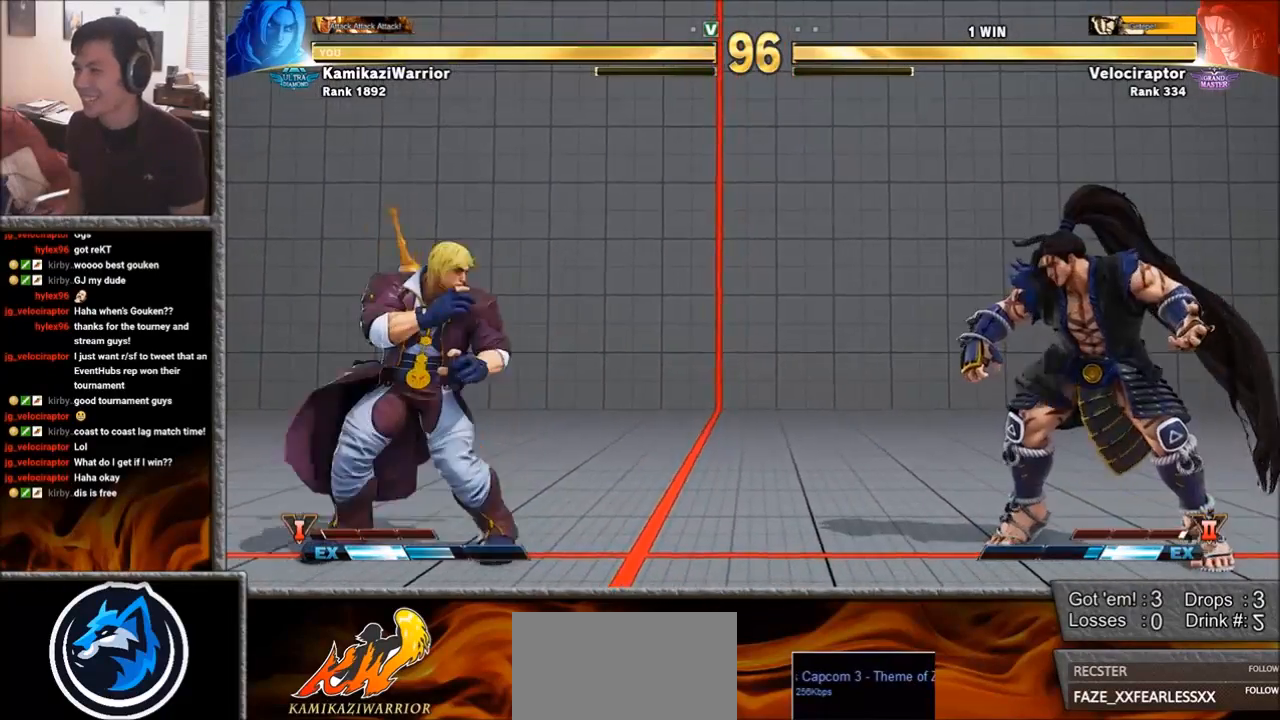
{"buttons": [], "left_stick": "right", "events": []}